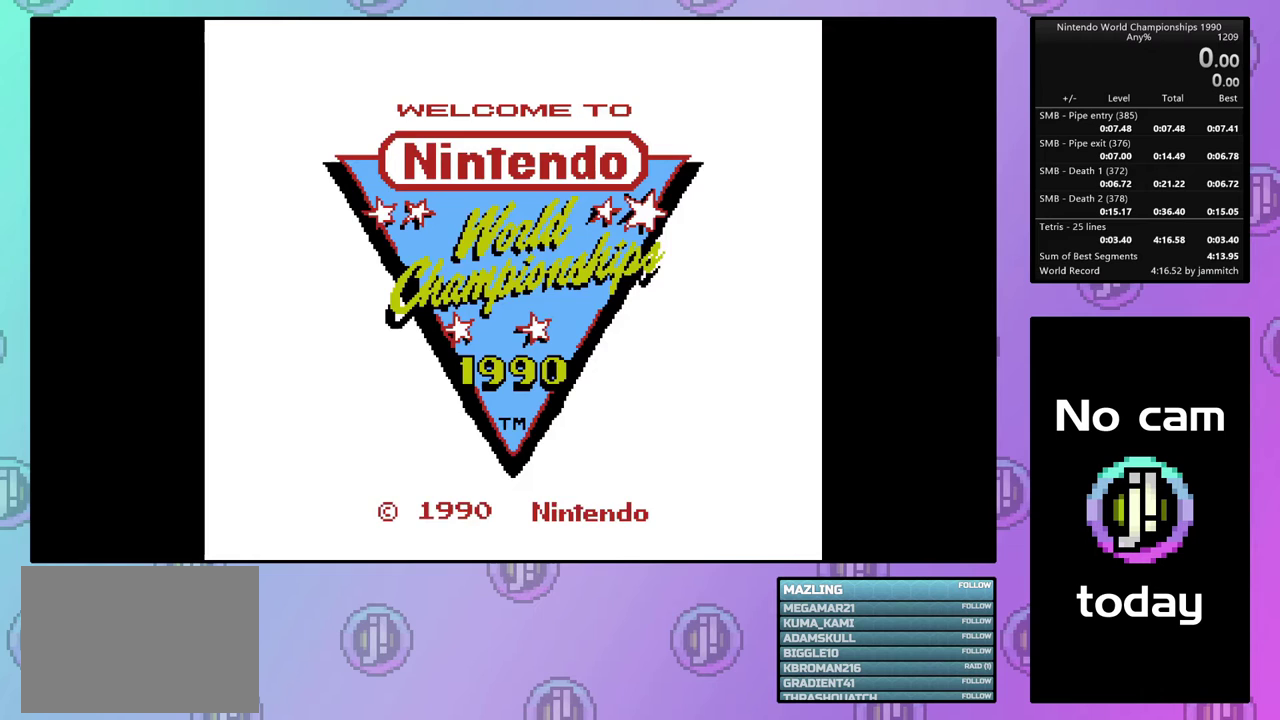
Gameplay with a controller (PlayStation layout); each line is a JSON object with the inputs held at the frame after it (dt_ms = milliseconds from this image to that frame). "events" lists button and stick changes between this image and that frame as [ms after this image, input, new state], when the widget could be followed in between. Not read: L3 R3 left_stick right_stick.
{"dt_ms": 400, "buttons": ["START"], "events": [[367, "START", "down"]]}
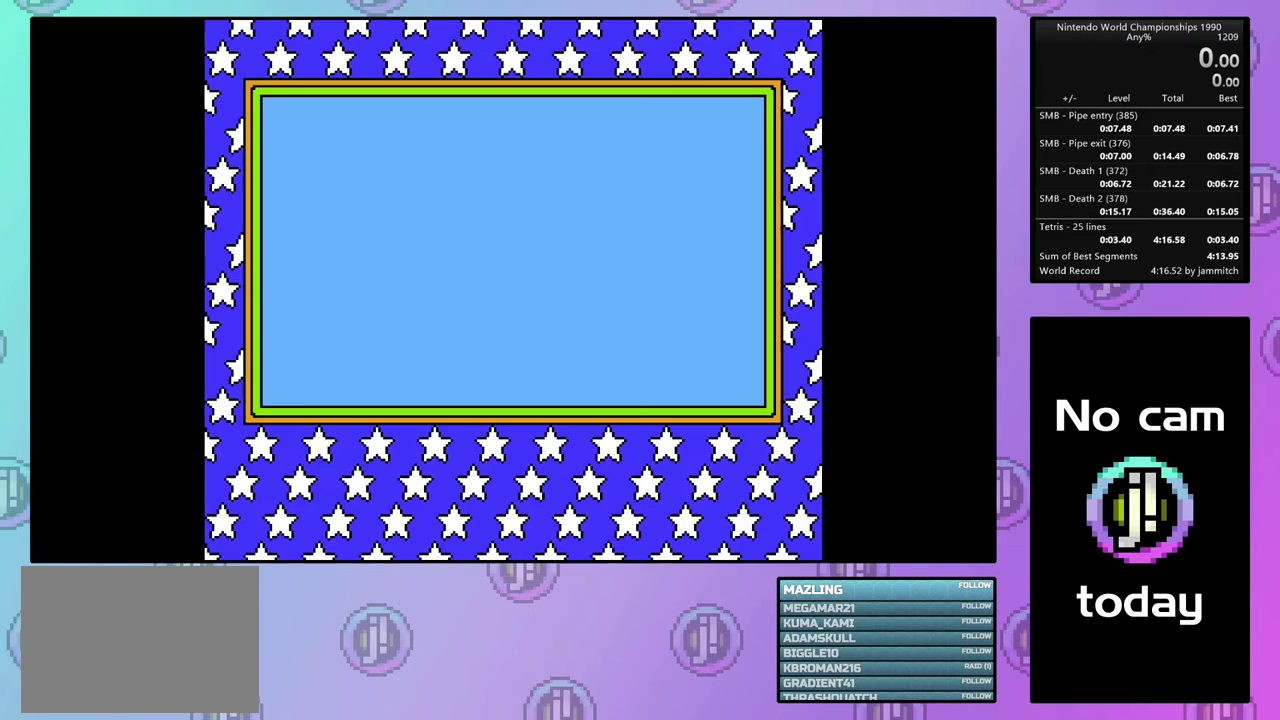
{"dt_ms": 200, "buttons": [], "events": [[133, "START", "up"]]}
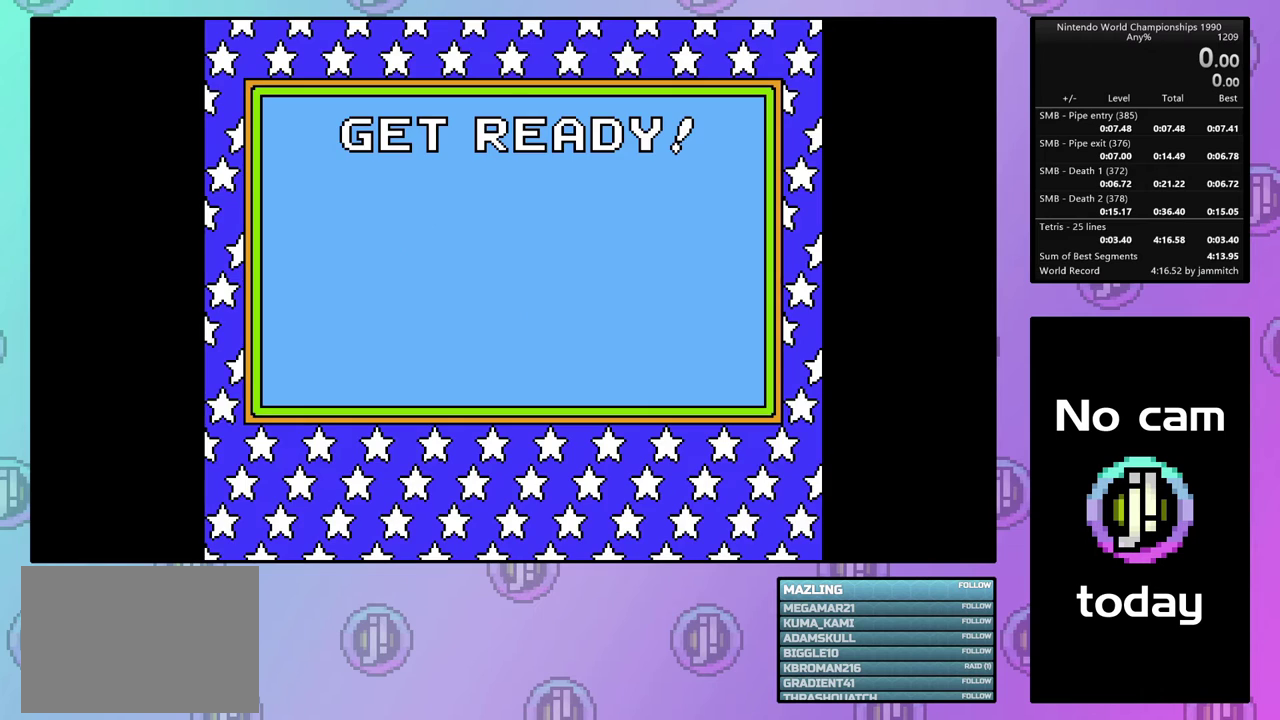
{"dt_ms": 400, "buttons": [], "events": []}
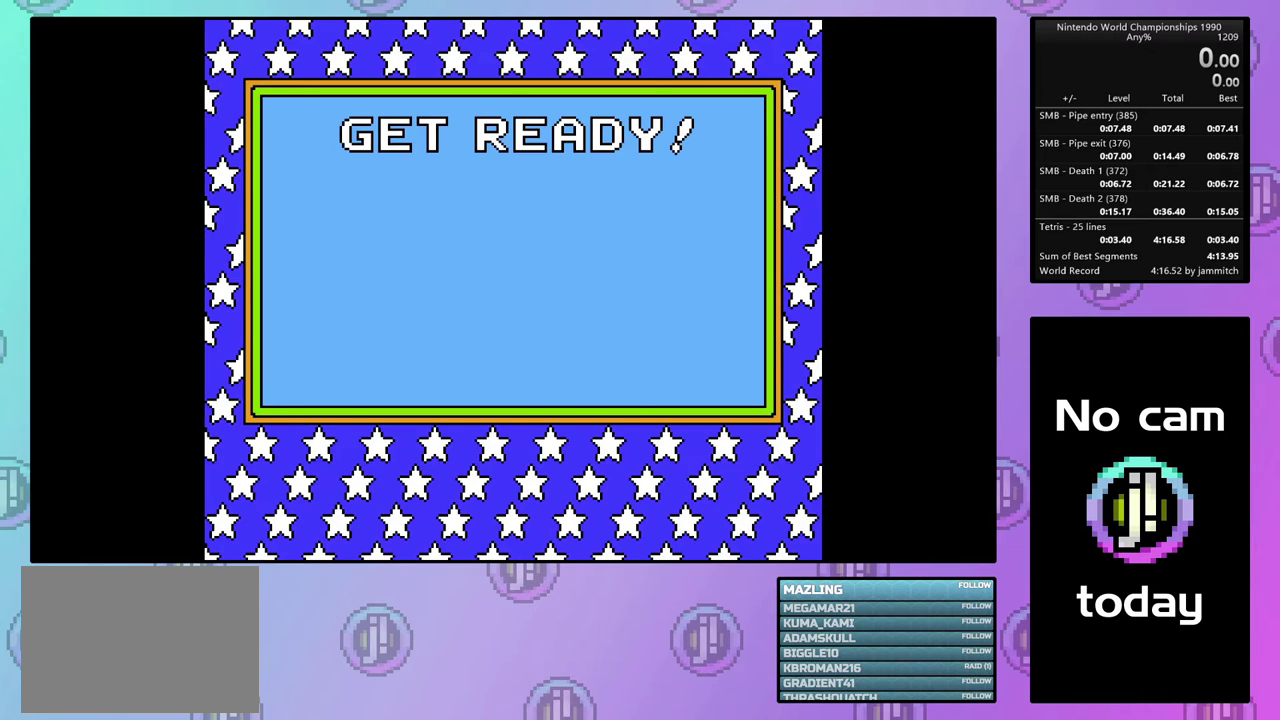
{"dt_ms": 500, "buttons": [], "events": []}
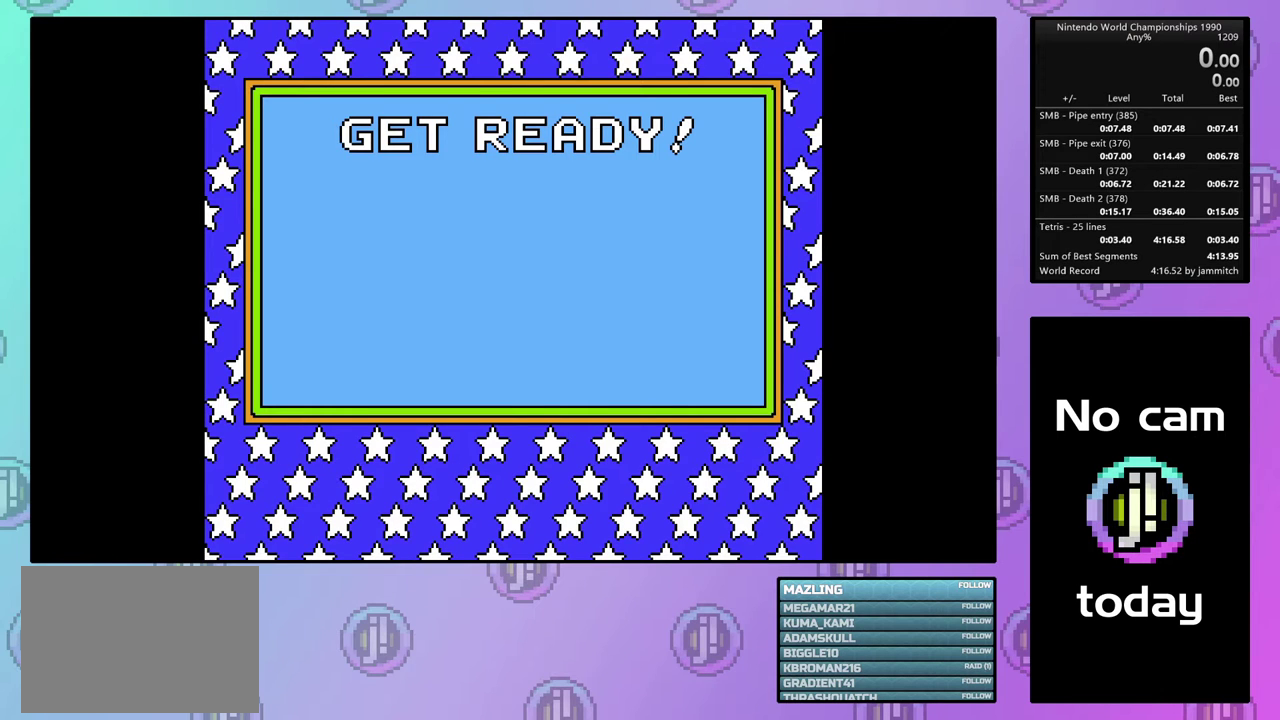
{"dt_ms": 500, "buttons": [], "events": []}
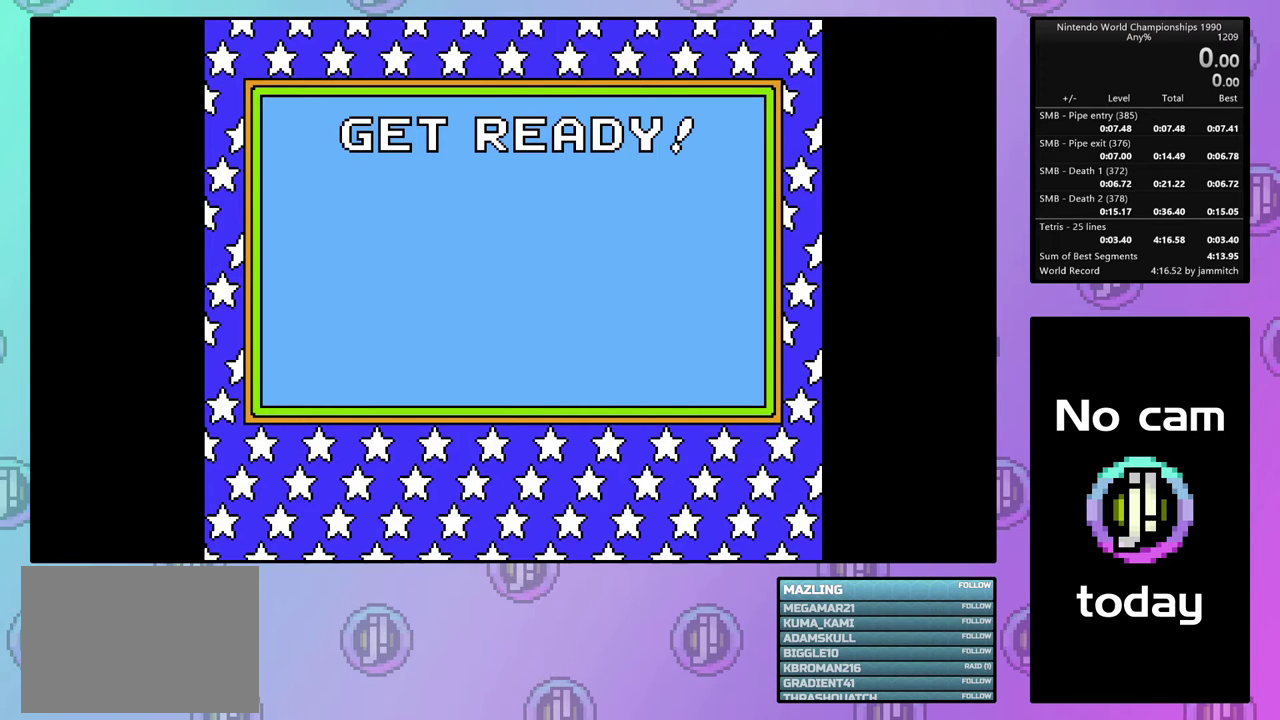
{"dt_ms": 500, "buttons": [], "events": []}
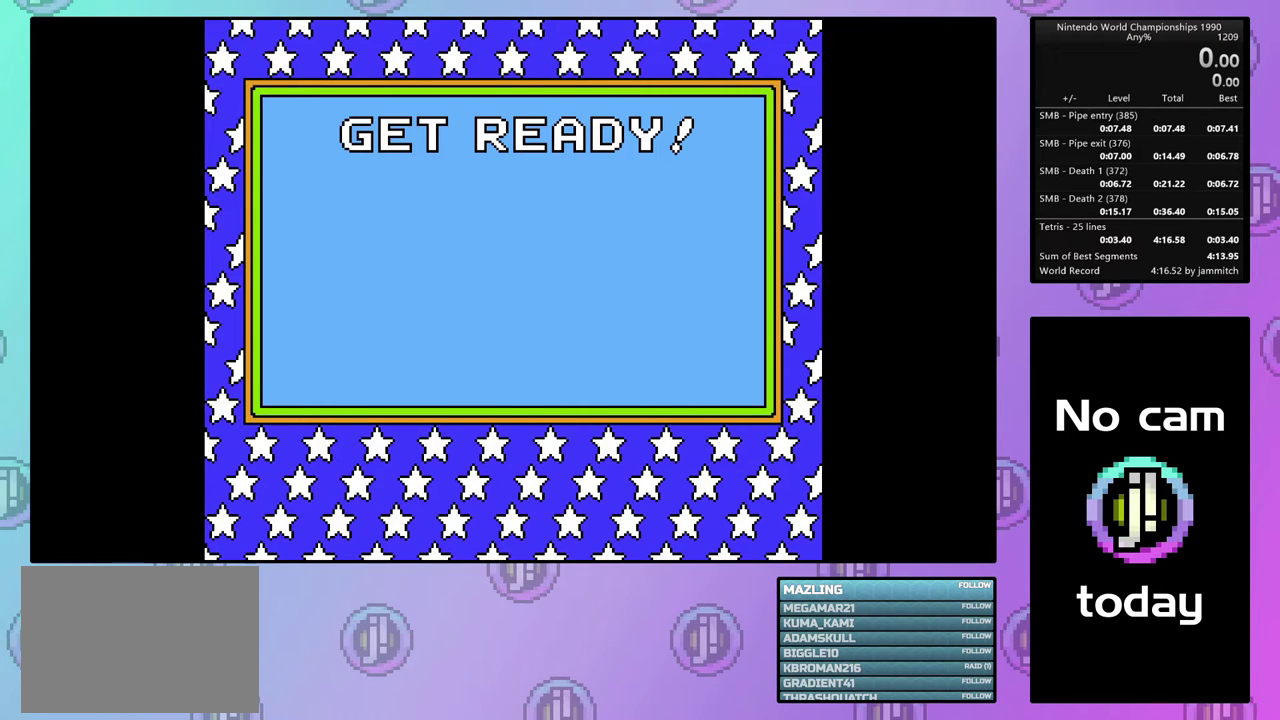
{"dt_ms": 500, "buttons": [], "events": []}
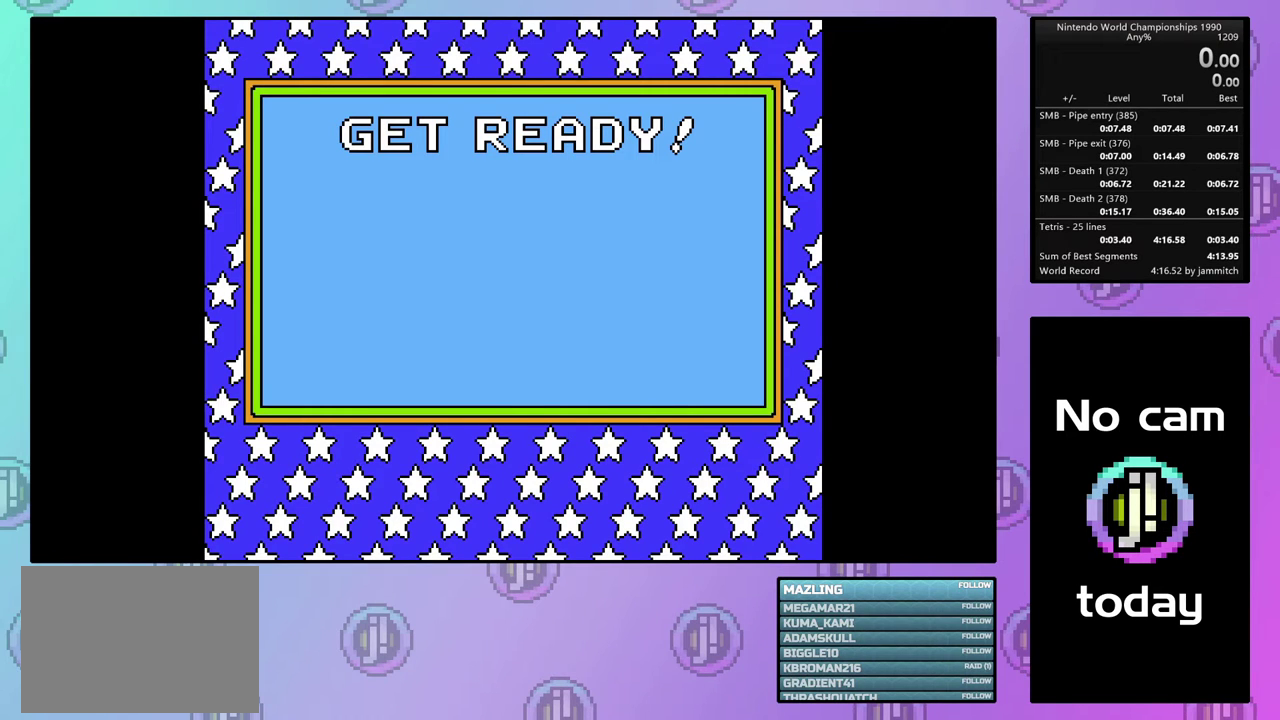
{"dt_ms": 600, "buttons": ["CROSS", "CIRCLE"], "events": [[533, "CROSS", "down"], [567, "CIRCLE", "down"]]}
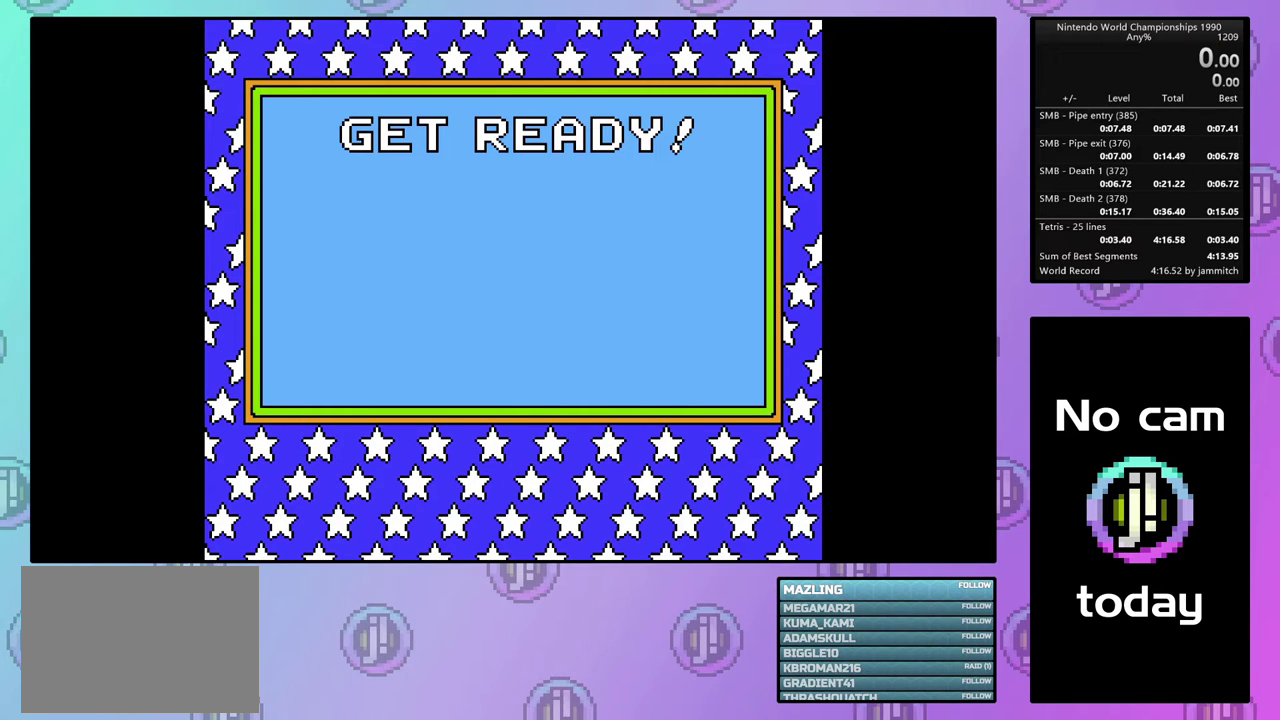
{"dt_ms": 100, "buttons": ["CROSS"], "events": [[67, "CIRCLE", "up"]]}
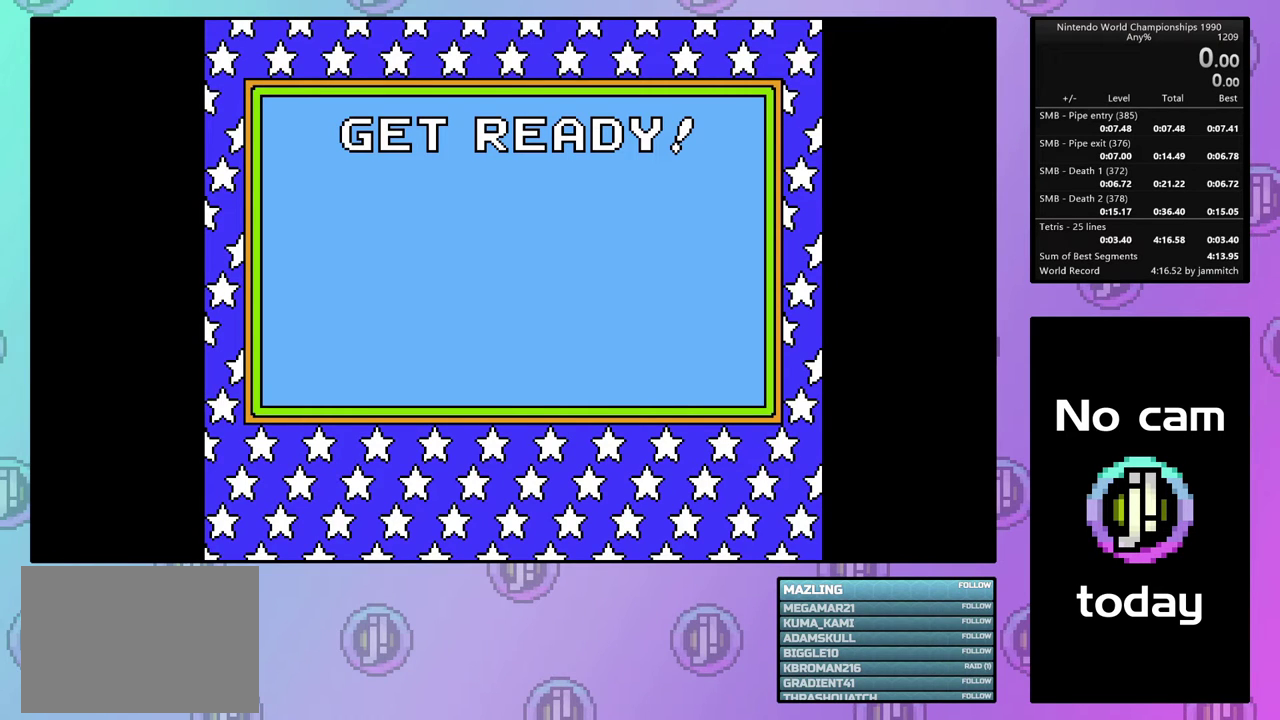
{"dt_ms": 200, "buttons": ["CROSS", "CIRCLE"], "events": [[167, "CIRCLE", "down"]]}
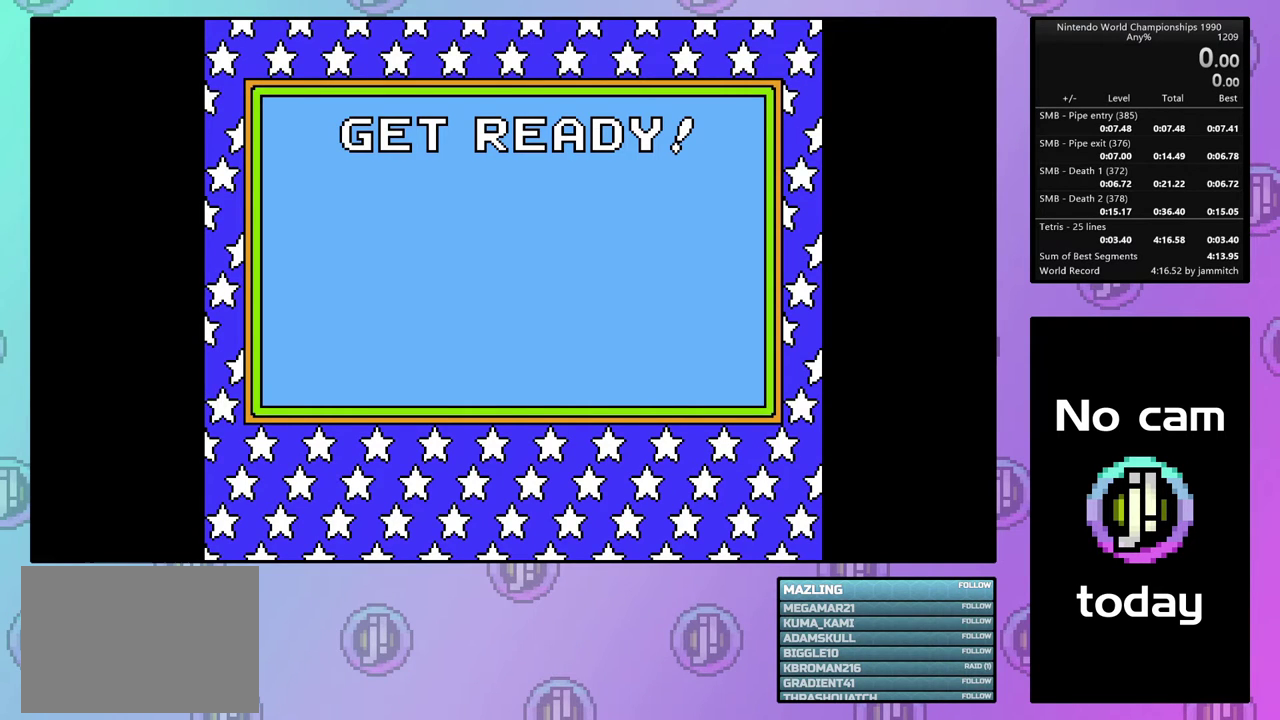
{"dt_ms": 200, "buttons": ["CROSS"], "events": [[133, "CIRCLE", "up"]]}
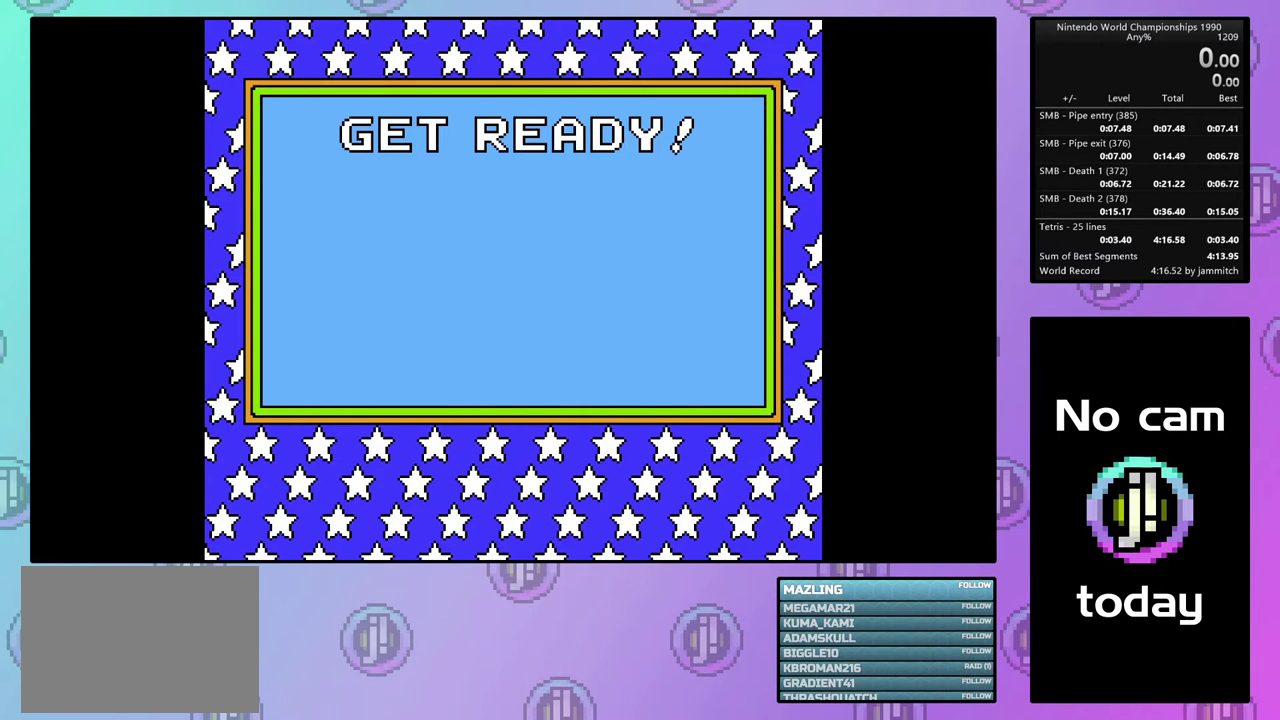
{"dt_ms": 400, "buttons": ["CROSS"], "events": []}
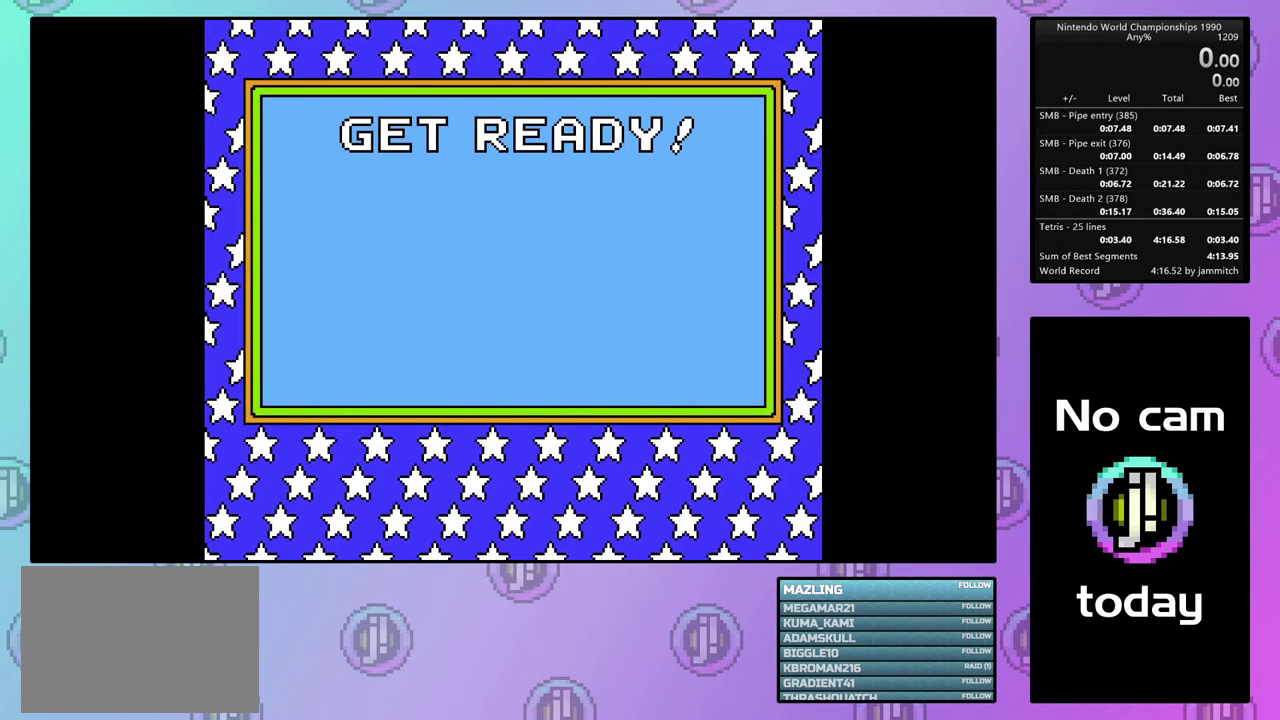
{"dt_ms": 400, "buttons": ["CROSS", "CIRCLE"], "events": [[367, "CIRCLE", "down"]]}
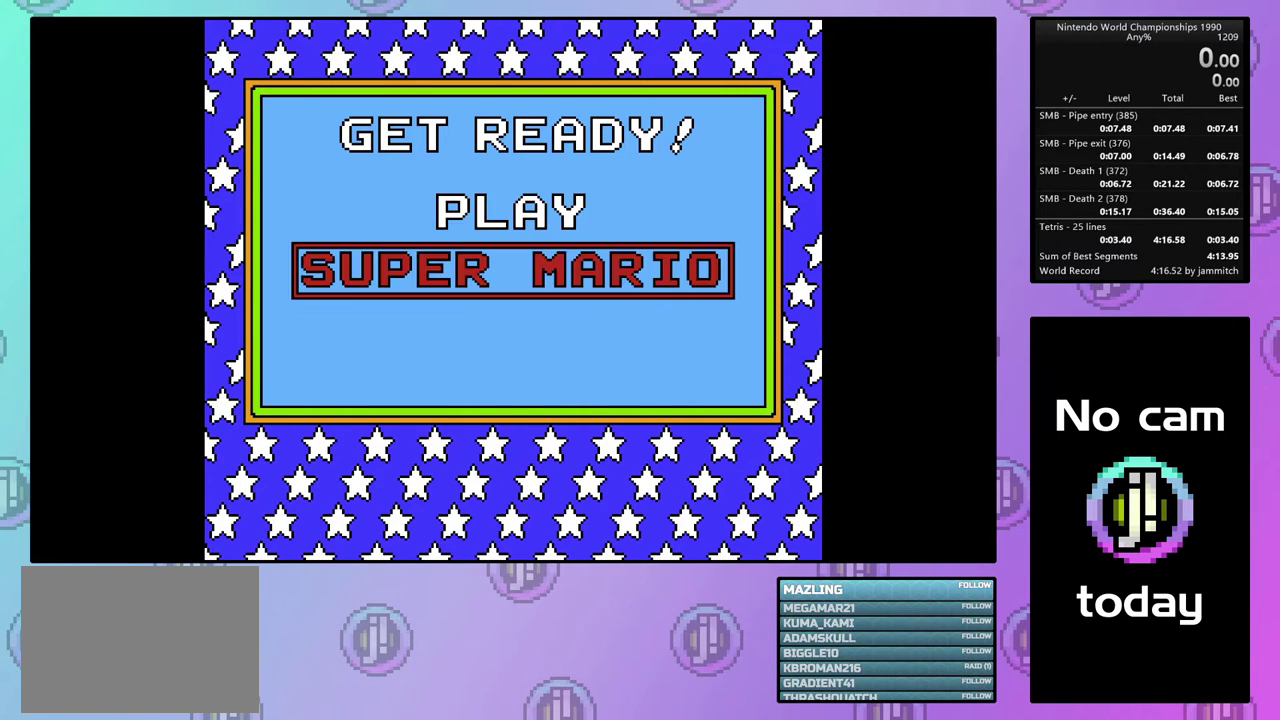
{"dt_ms": 200, "buttons": ["CROSS"], "events": [[133, "CIRCLE", "up"]]}
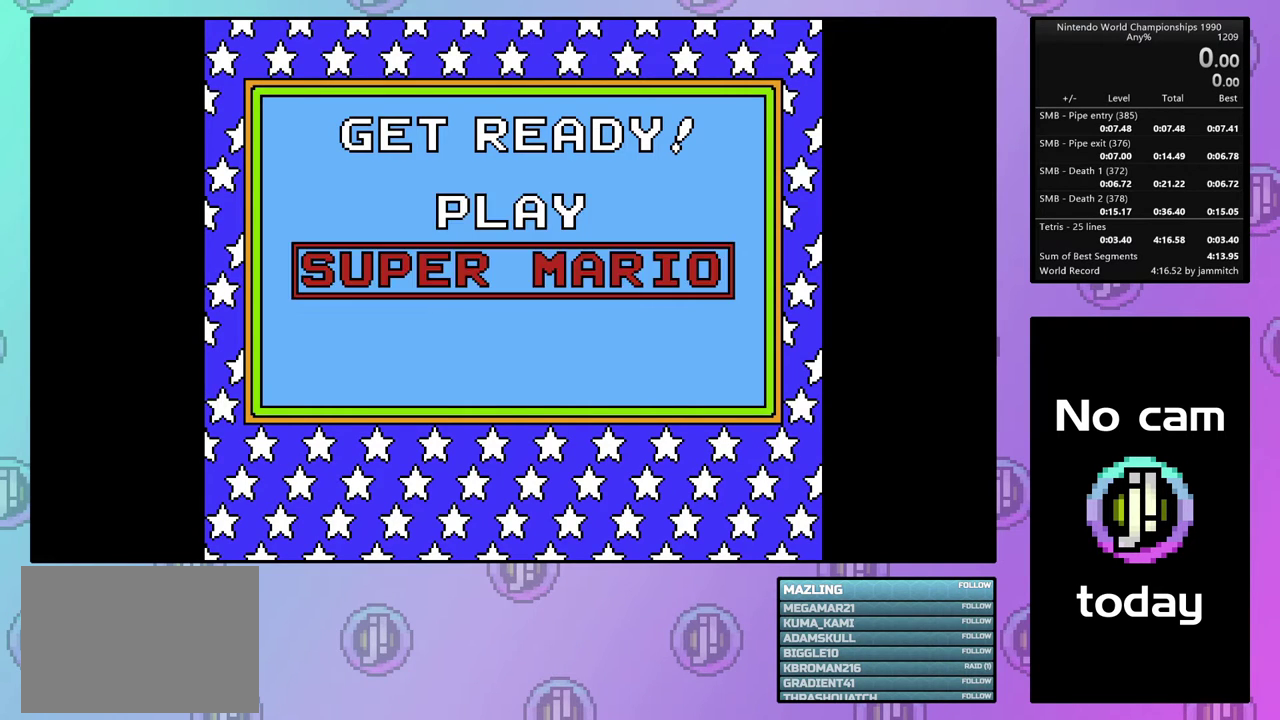
{"dt_ms": 500, "buttons": ["CROSS", "R1"], "events": [[433, "R1", "down"]]}
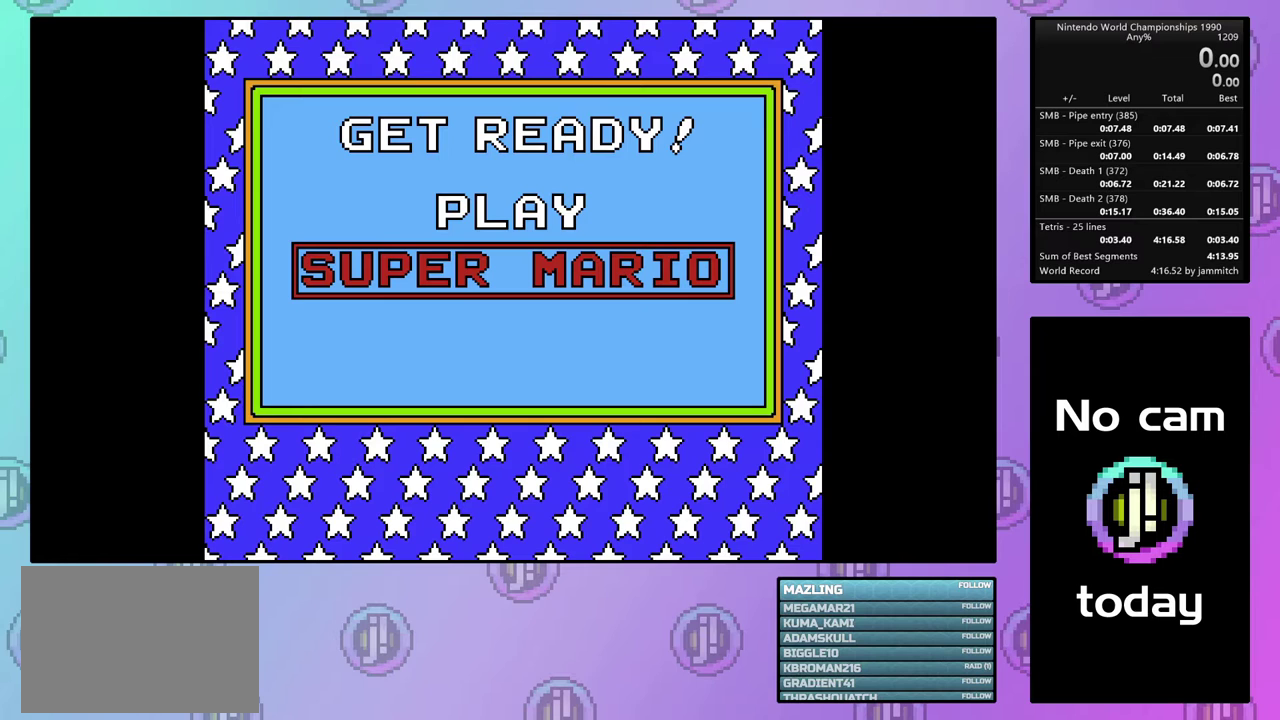
{"dt_ms": 100, "buttons": ["CROSS", "L1"], "events": [[33, "L1", "down"], [67, "R1", "up"]]}
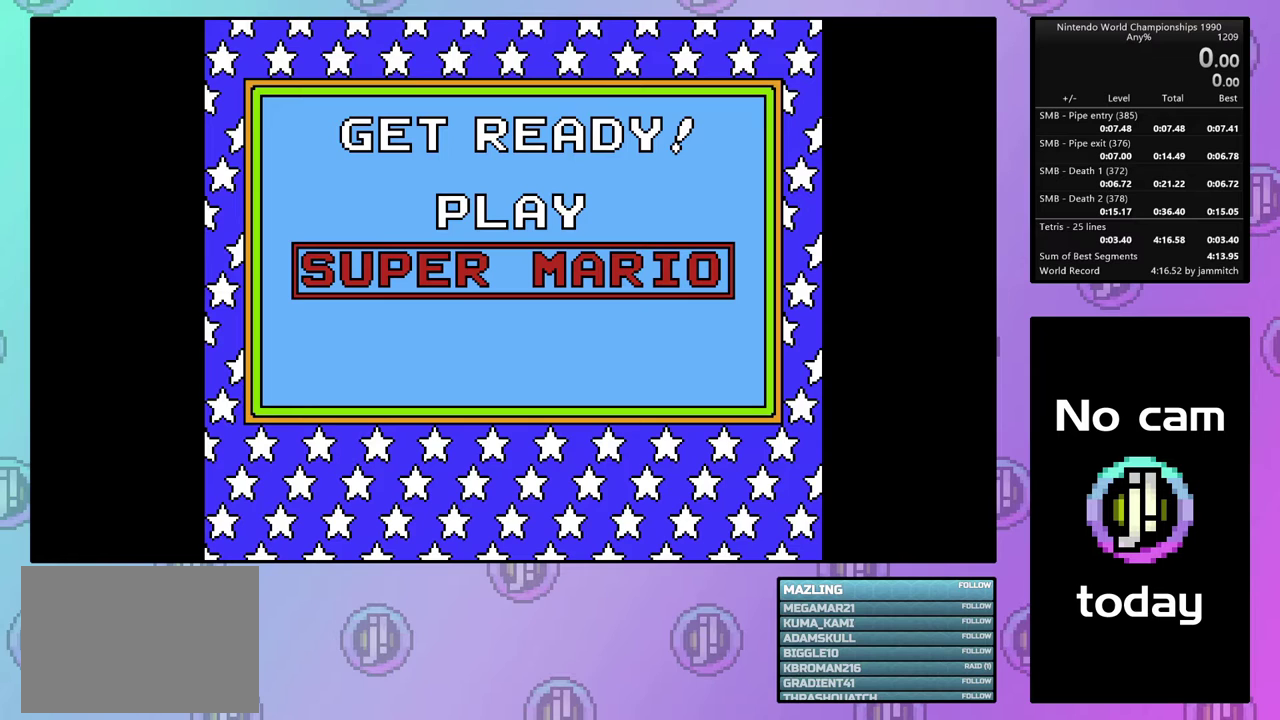
{"dt_ms": 100, "buttons": ["CROSS", "L1", "R1"], "events": [[67, "R1", "down"]]}
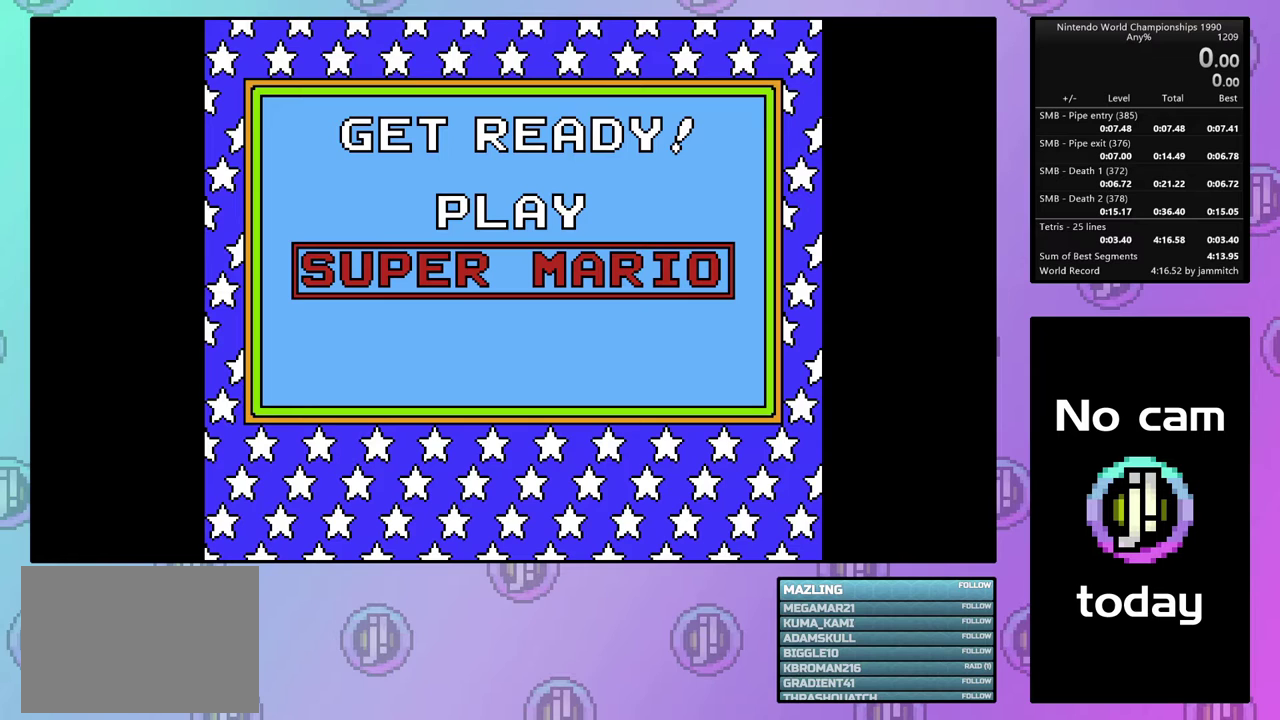
{"dt_ms": 100, "buttons": ["CROSS"], "events": [[67, "L1", "up"], [67, "R1", "up"]]}
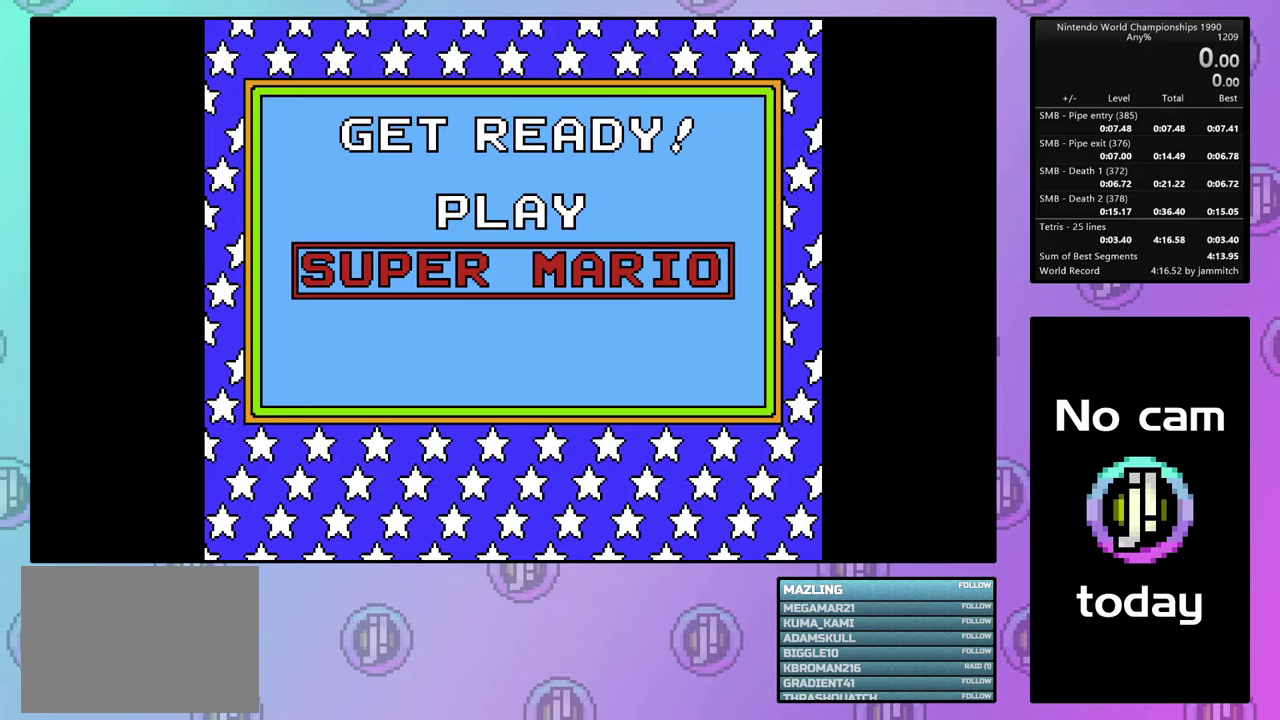
{"dt_ms": 100, "buttons": ["CROSS", "R1"], "events": [[67, "R1", "down"]]}
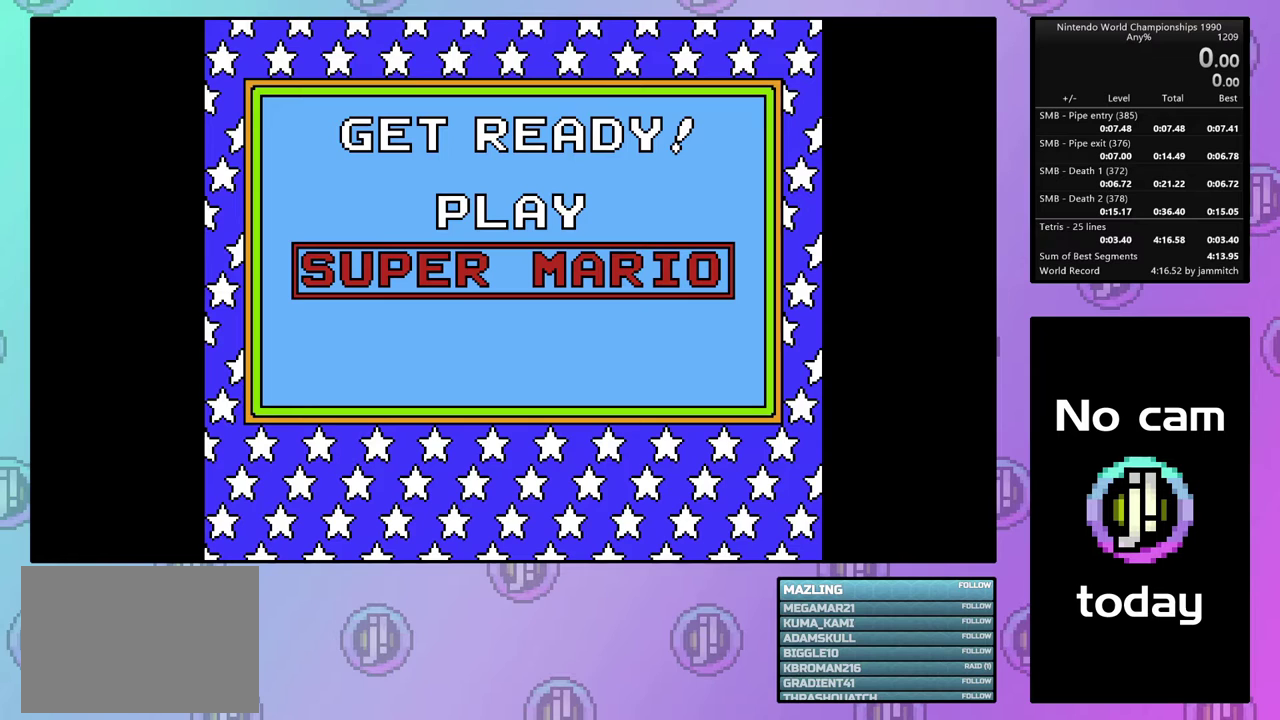
{"dt_ms": 100, "buttons": ["CROSS", "L1", "R1"], "events": [[67, "L1", "down"]]}
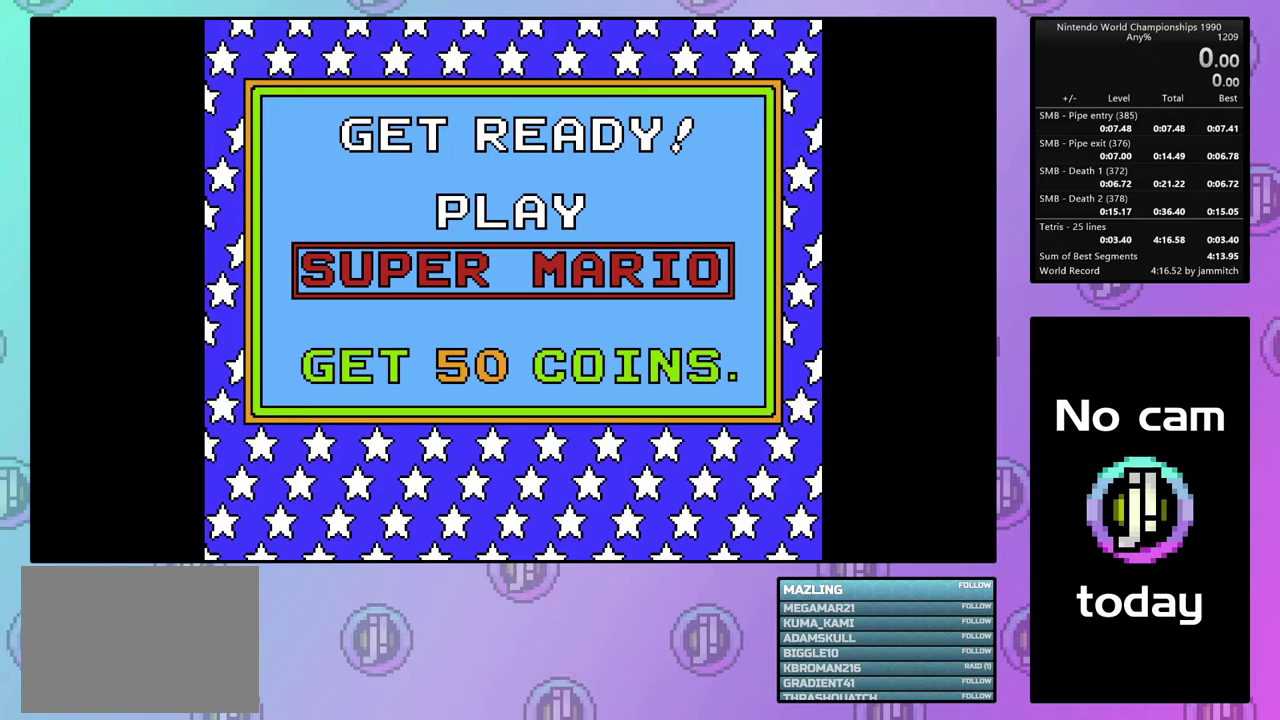
{"dt_ms": 100, "buttons": ["CROSS", "L1"], "events": [[67, "R1", "up"]]}
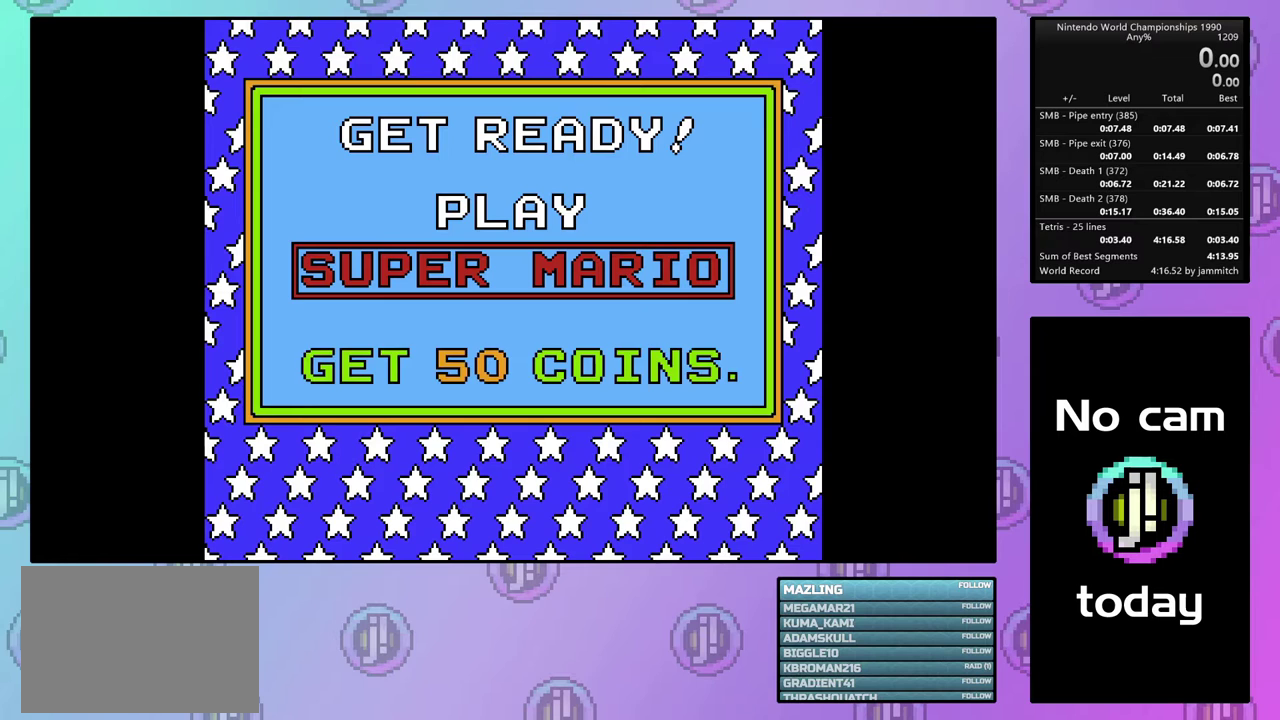
{"dt_ms": 100, "buttons": ["CROSS"], "events": [[33, "L1", "up"]]}
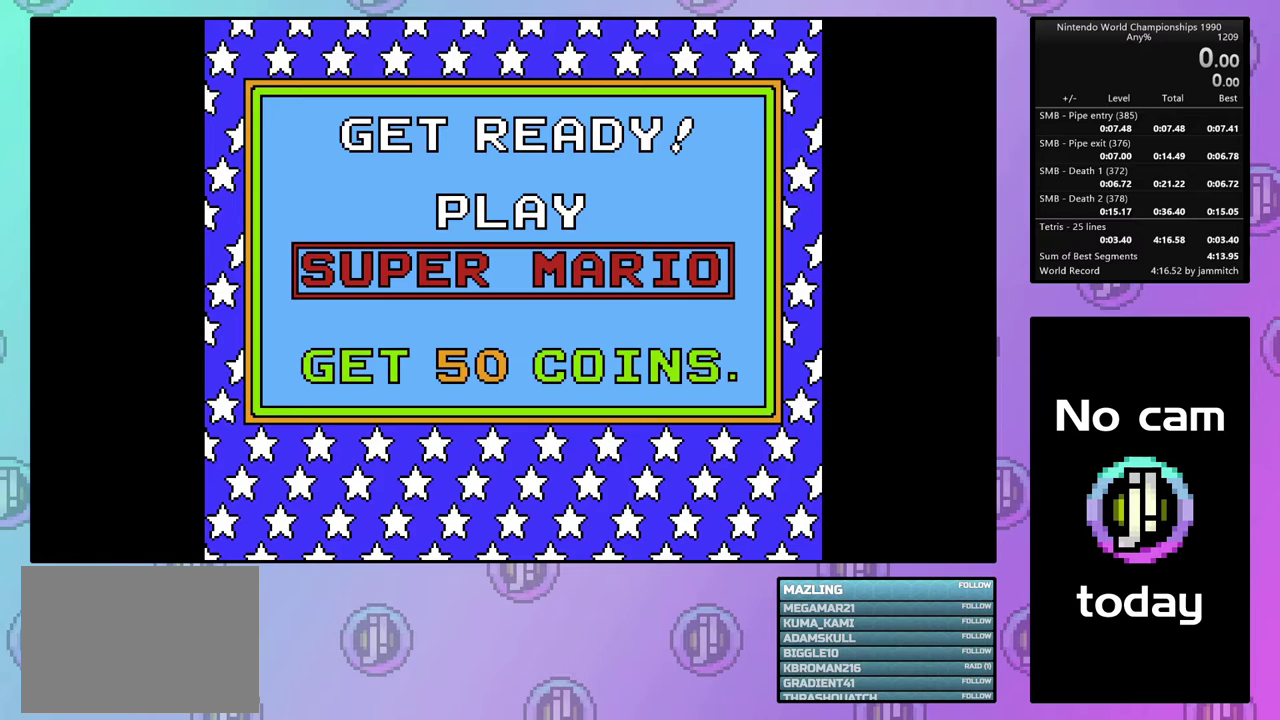
{"dt_ms": 100, "buttons": ["CROSS", "R1"], "events": [[33, "R1", "down"]]}
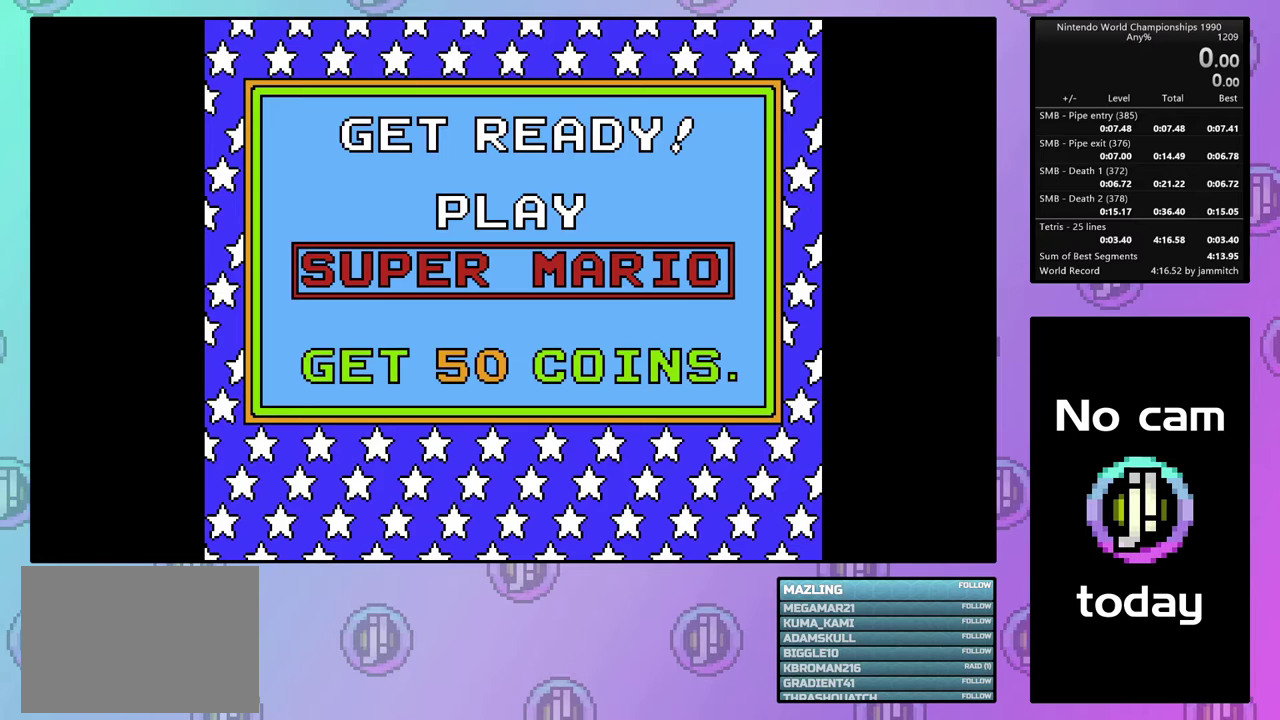
{"dt_ms": 100, "buttons": ["CROSS", "L1"], "events": [[33, "L1", "down"], [67, "R1", "up"]]}
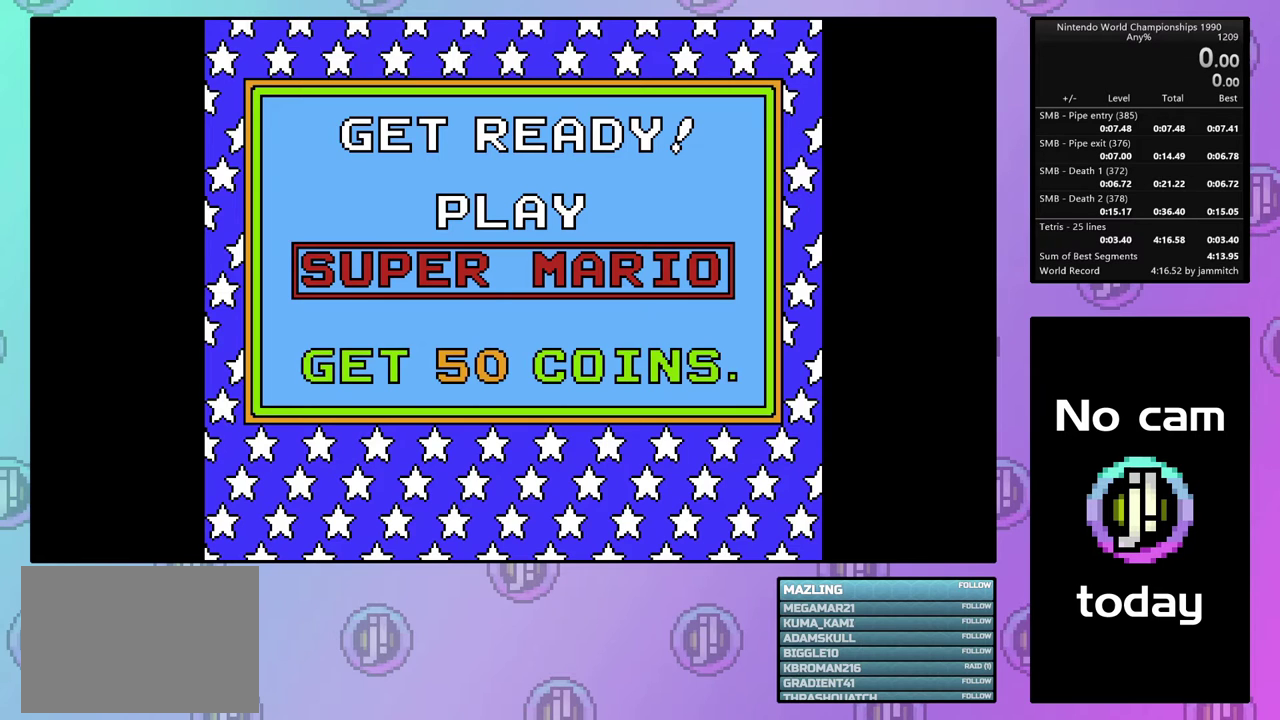
{"dt_ms": 100, "buttons": ["CROSS", "L1", "R1"], "events": [[33, "R1", "down"]]}
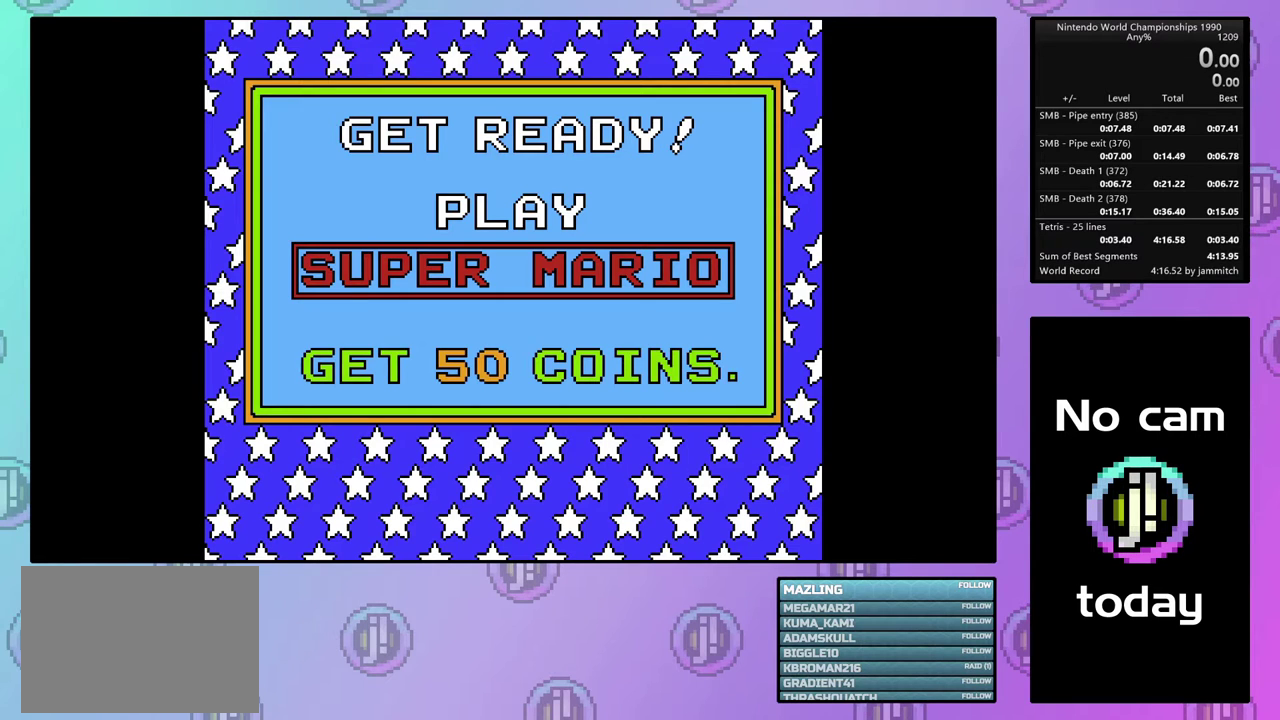
{"dt_ms": 100, "buttons": ["CROSS"], "events": [[67, "L1", "up"], [67, "R1", "up"]]}
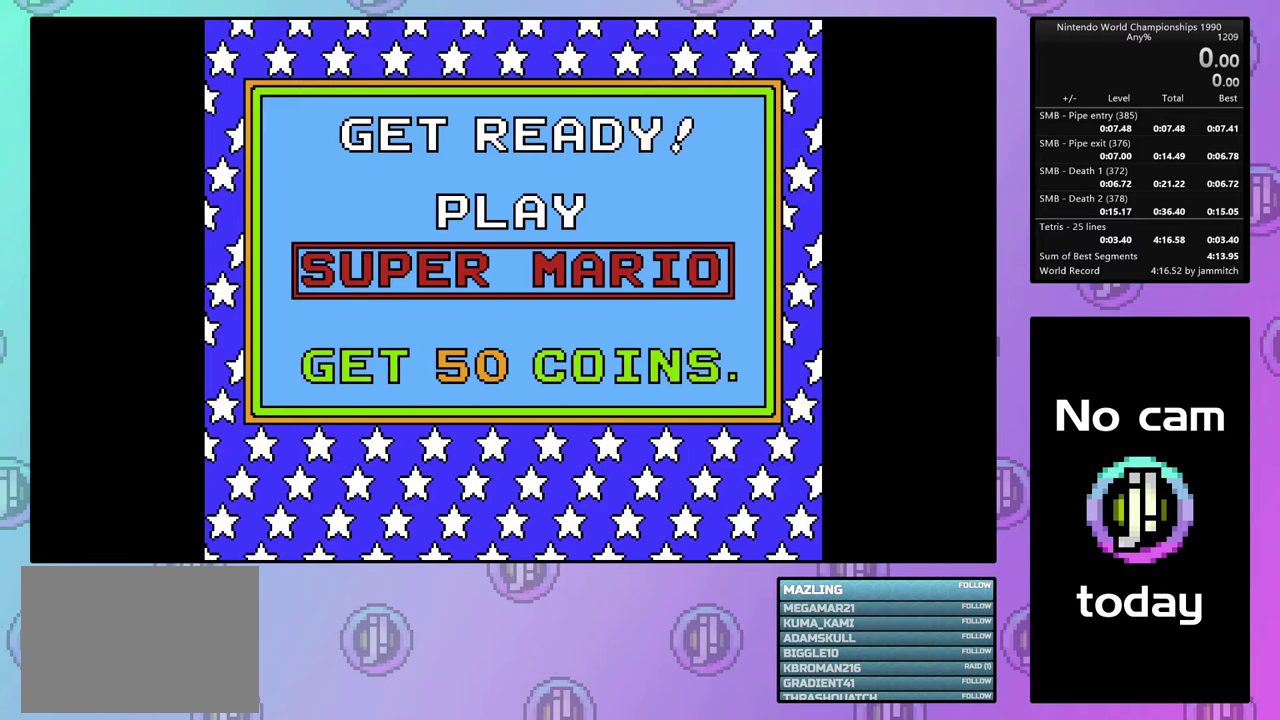
{"dt_ms": 200, "buttons": ["CROSS", "R1"], "events": [[133, "R1", "down"]]}
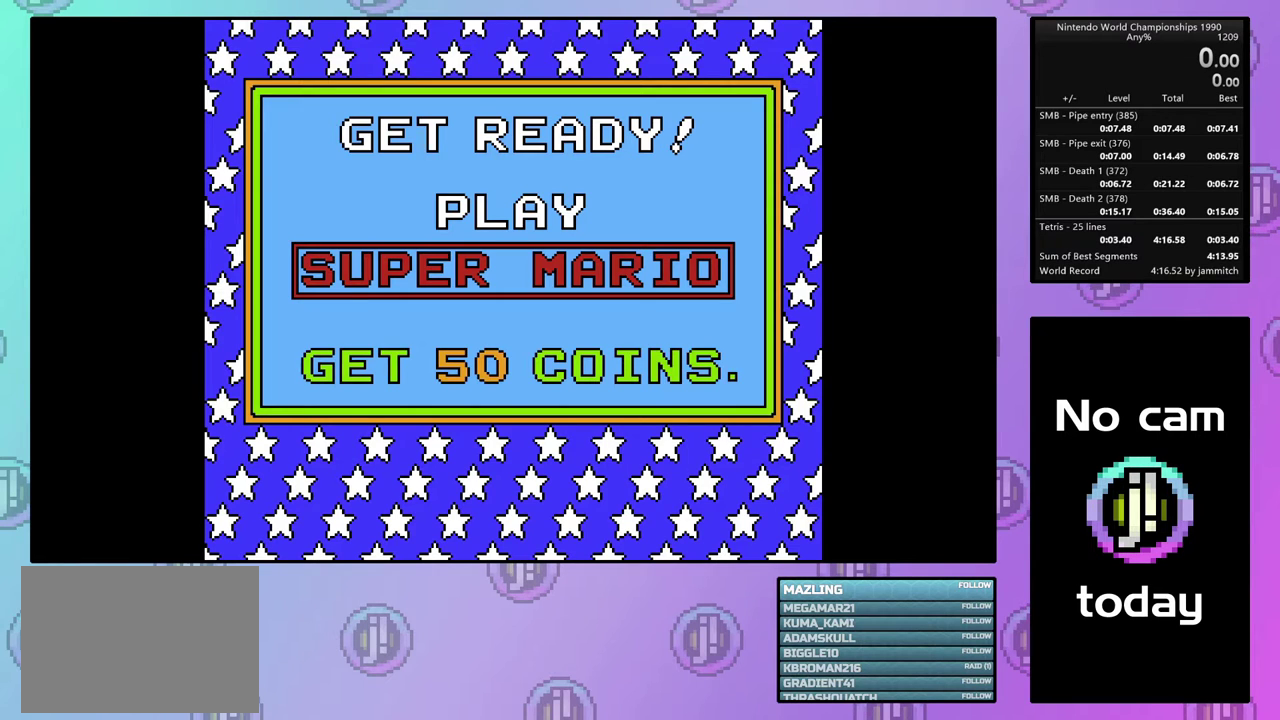
{"dt_ms": 100, "buttons": ["CROSS", "L1"], "events": [[33, "L1", "down"], [67, "R1", "up"]]}
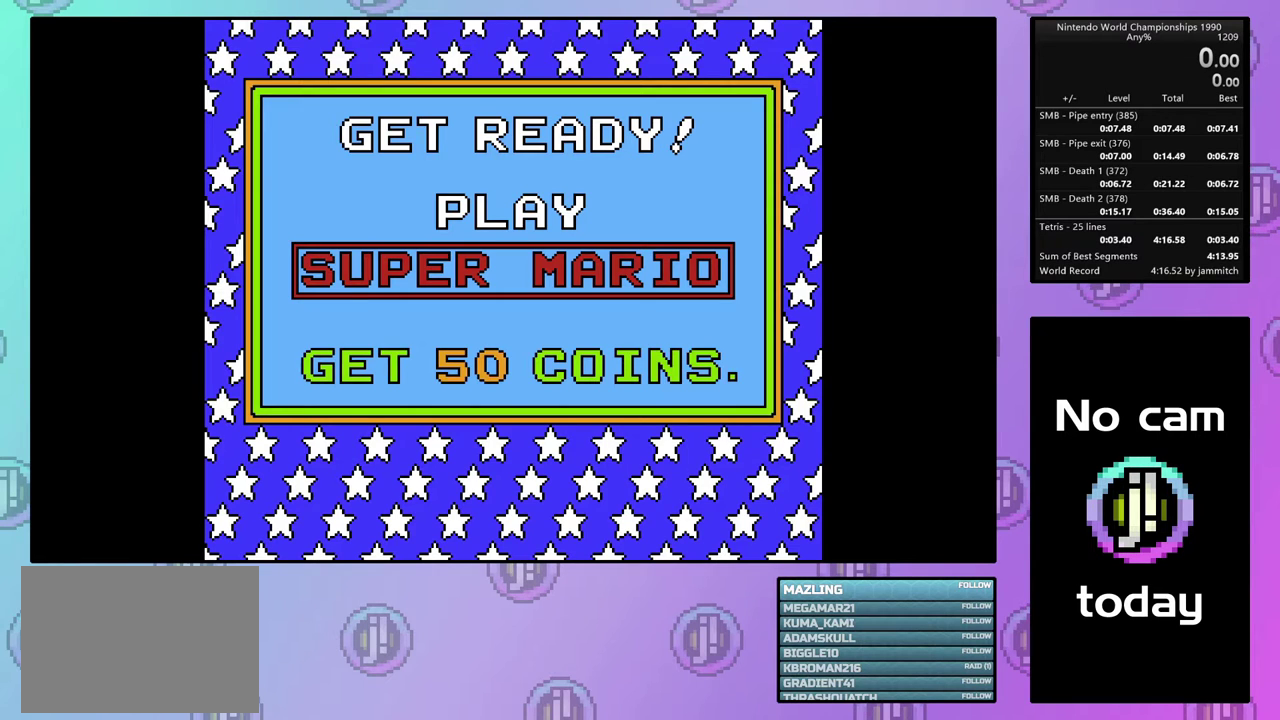
{"dt_ms": 100, "buttons": ["CROSS"], "events": [[33, "L1", "up"]]}
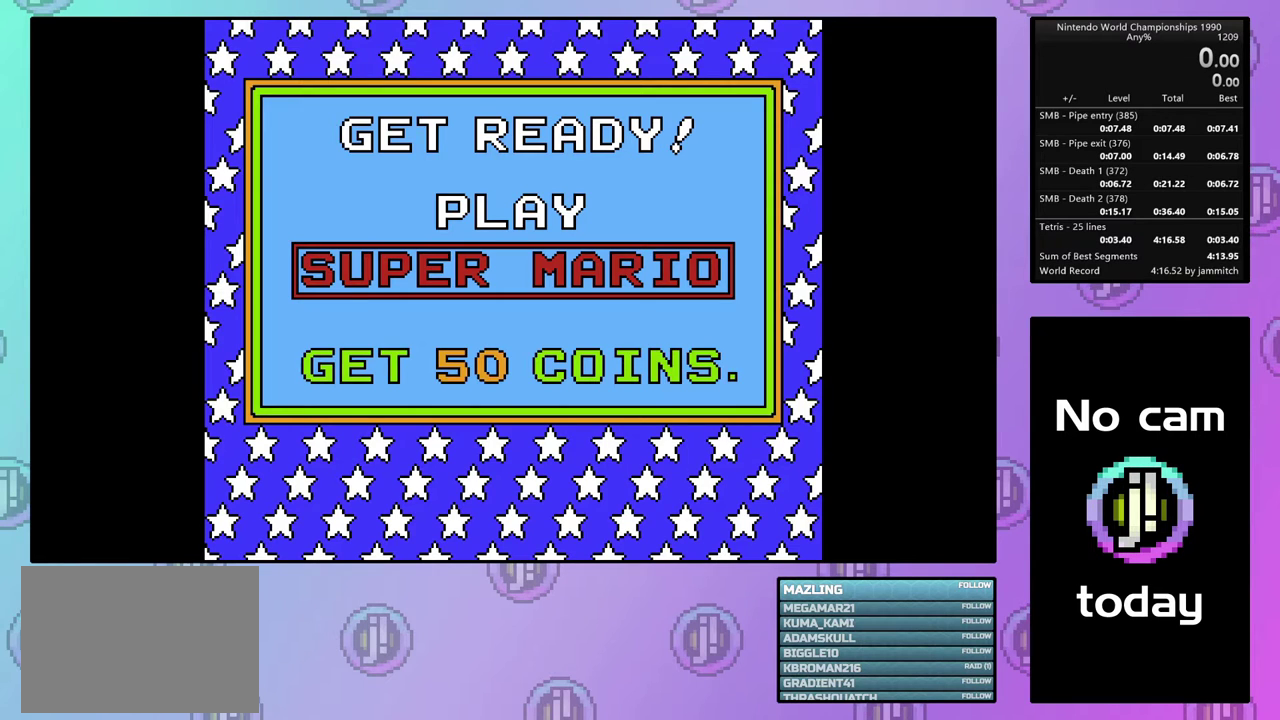
{"dt_ms": 100, "buttons": ["CROSS", "R1"], "events": [[33, "R1", "down"]]}
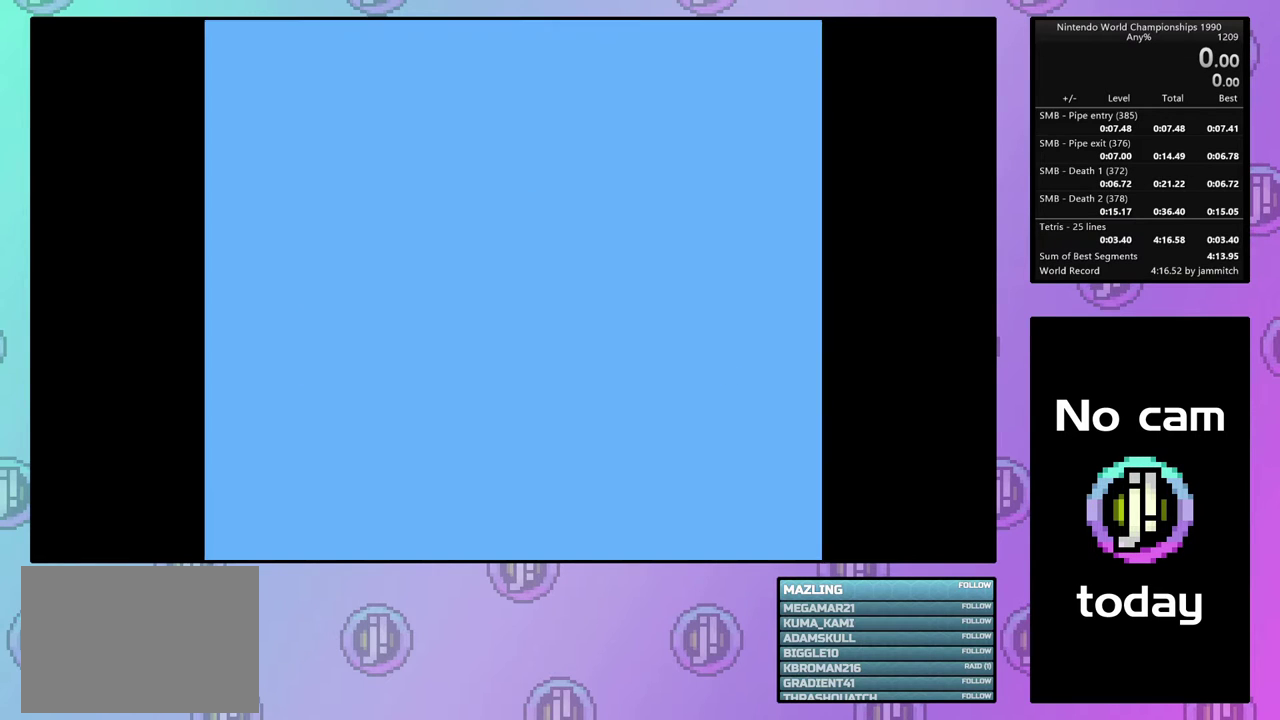
{"dt_ms": 100, "buttons": ["CROSS"], "events": [[33, "R1", "up"]]}